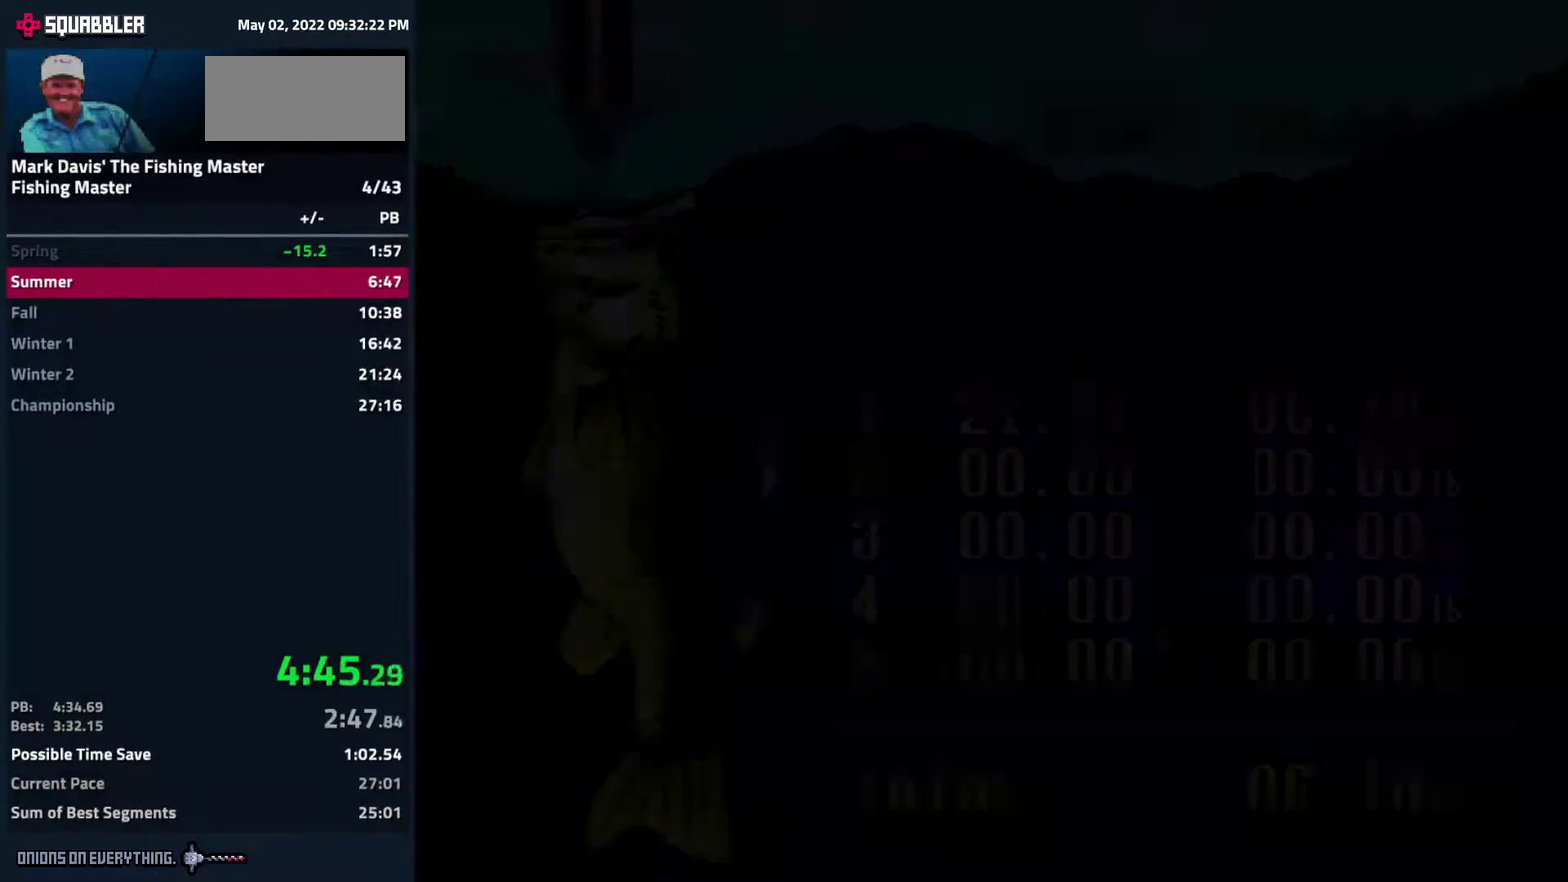
Gameplay with a controller (Nintendo layout); each line is a JSON object with the inputs held at the frame after it. "events" lists button and stick changes between this image and that frame as [ms after this image, input, new state], when the widget could be followed in between. Not read: L3 R3.
{"buttons": [], "events": [[33, "A", "up"], [67, "A", "down"], [133, "A", "up"], [167, "A", "down"], [183, "A", "up"], [250, "A", "down"], [300, "A", "up"], [350, "A", "down"], [367, "A", "up"], [450, "A", "down"], [500, "A", "up"]]}
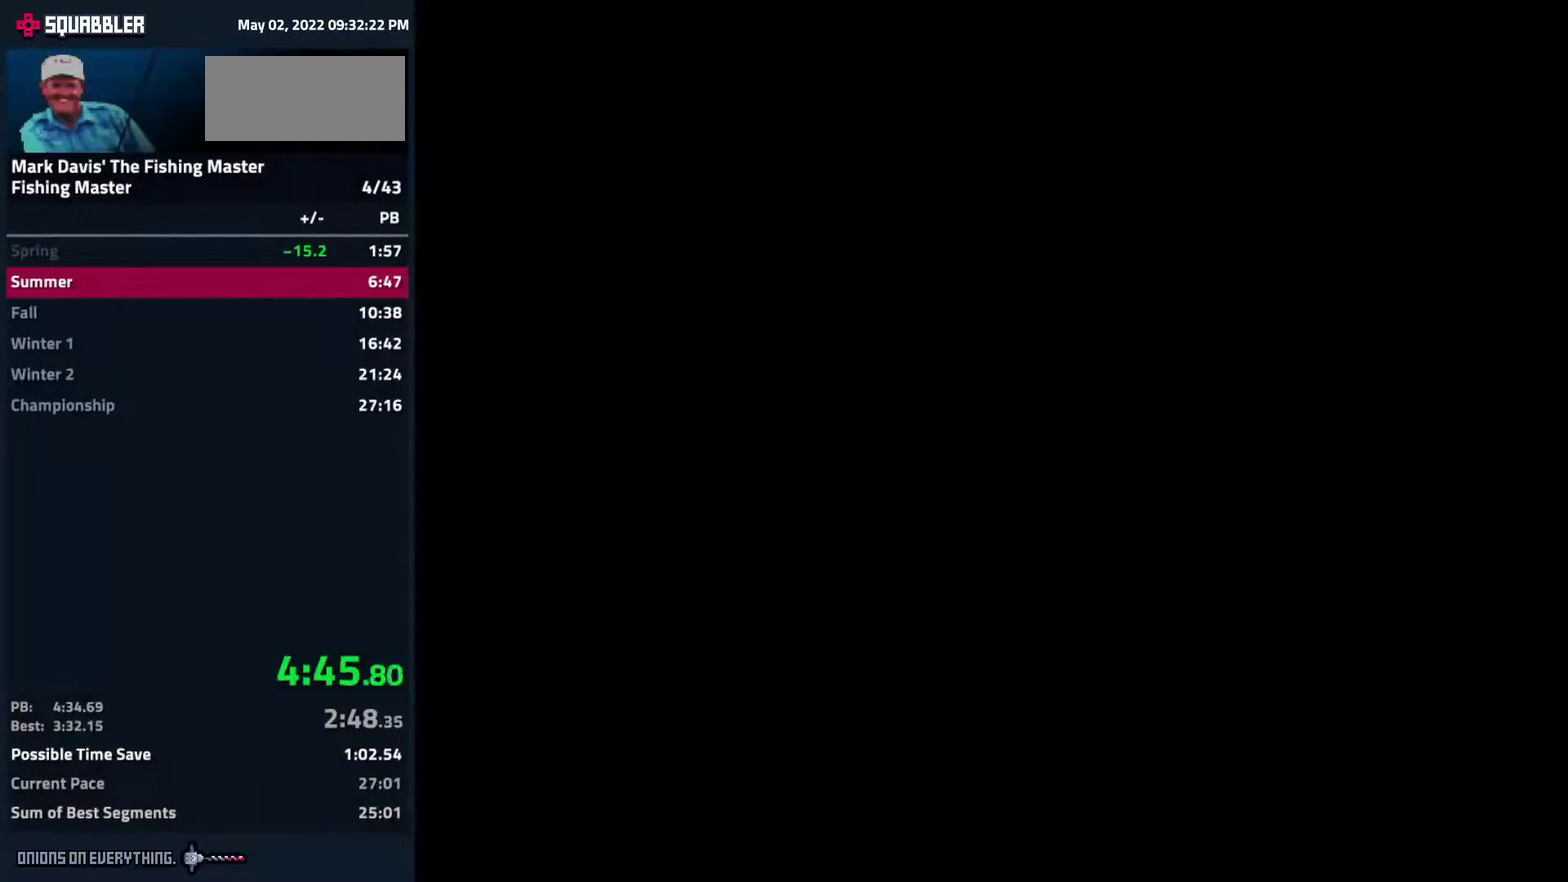
{"buttons": ["A"], "events": [[17, "A", "down"], [67, "A", "up"], [133, "A", "down"], [183, "A", "up"], [217, "A", "down"], [250, "A", "up"], [300, "A", "down"], [367, "A", "up"], [400, "A", "down"], [433, "A", "up"], [467, "A", "down"]]}
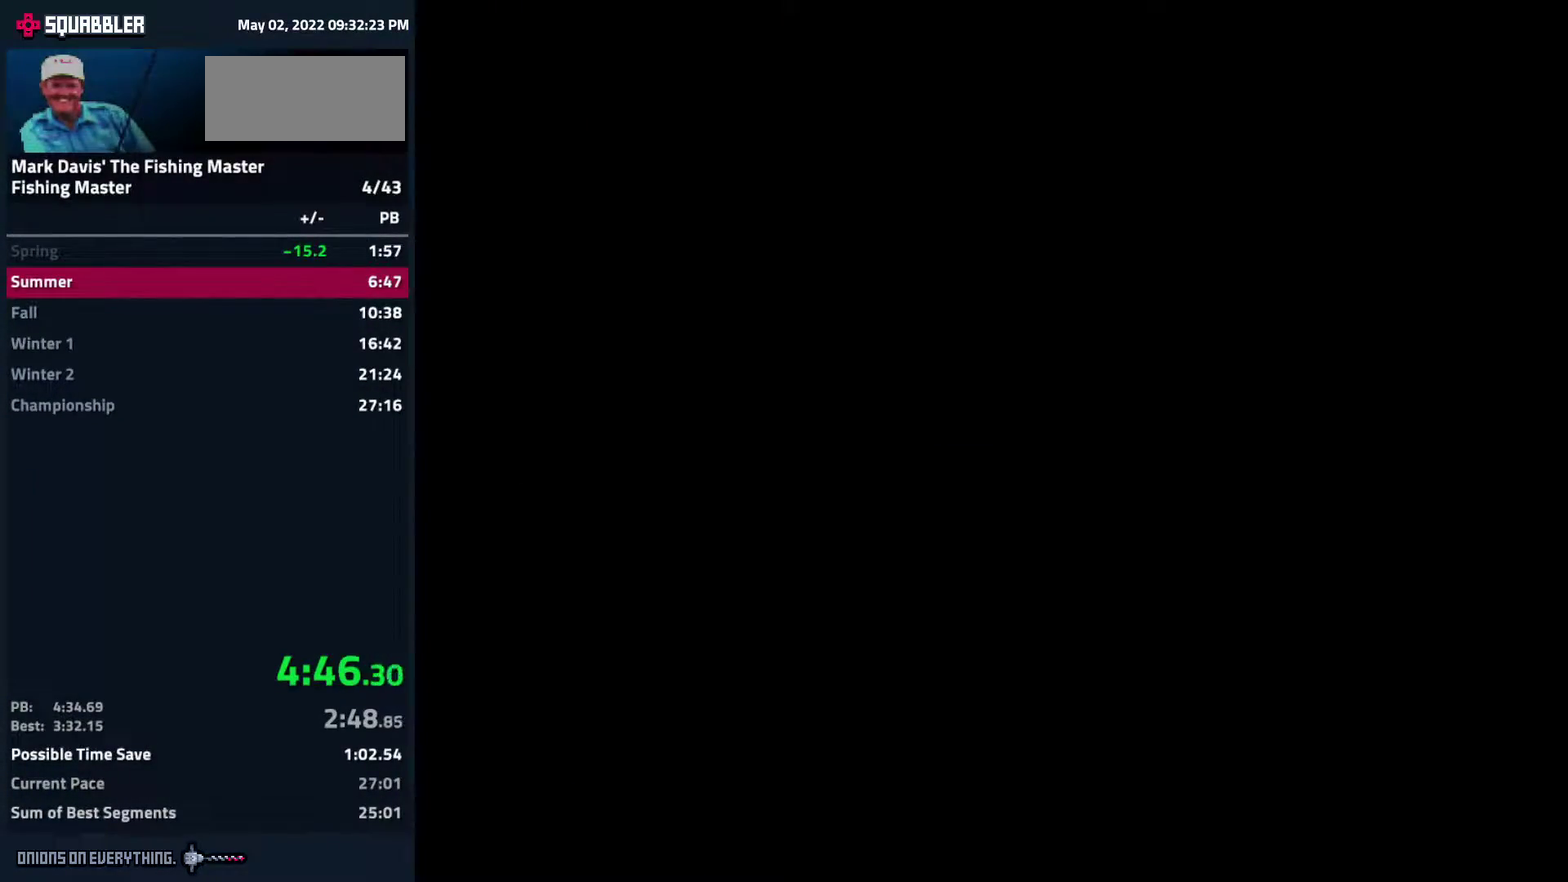
{"buttons": ["A"], "events": [[33, "A", "up"], [67, "A", "down"], [117, "A", "up"], [150, "A", "down"], [200, "A", "up"], [233, "A", "down"], [283, "A", "up"], [317, "A", "down"], [367, "A", "up"], [417, "A", "down"], [450, "A", "up"], [483, "A", "down"]]}
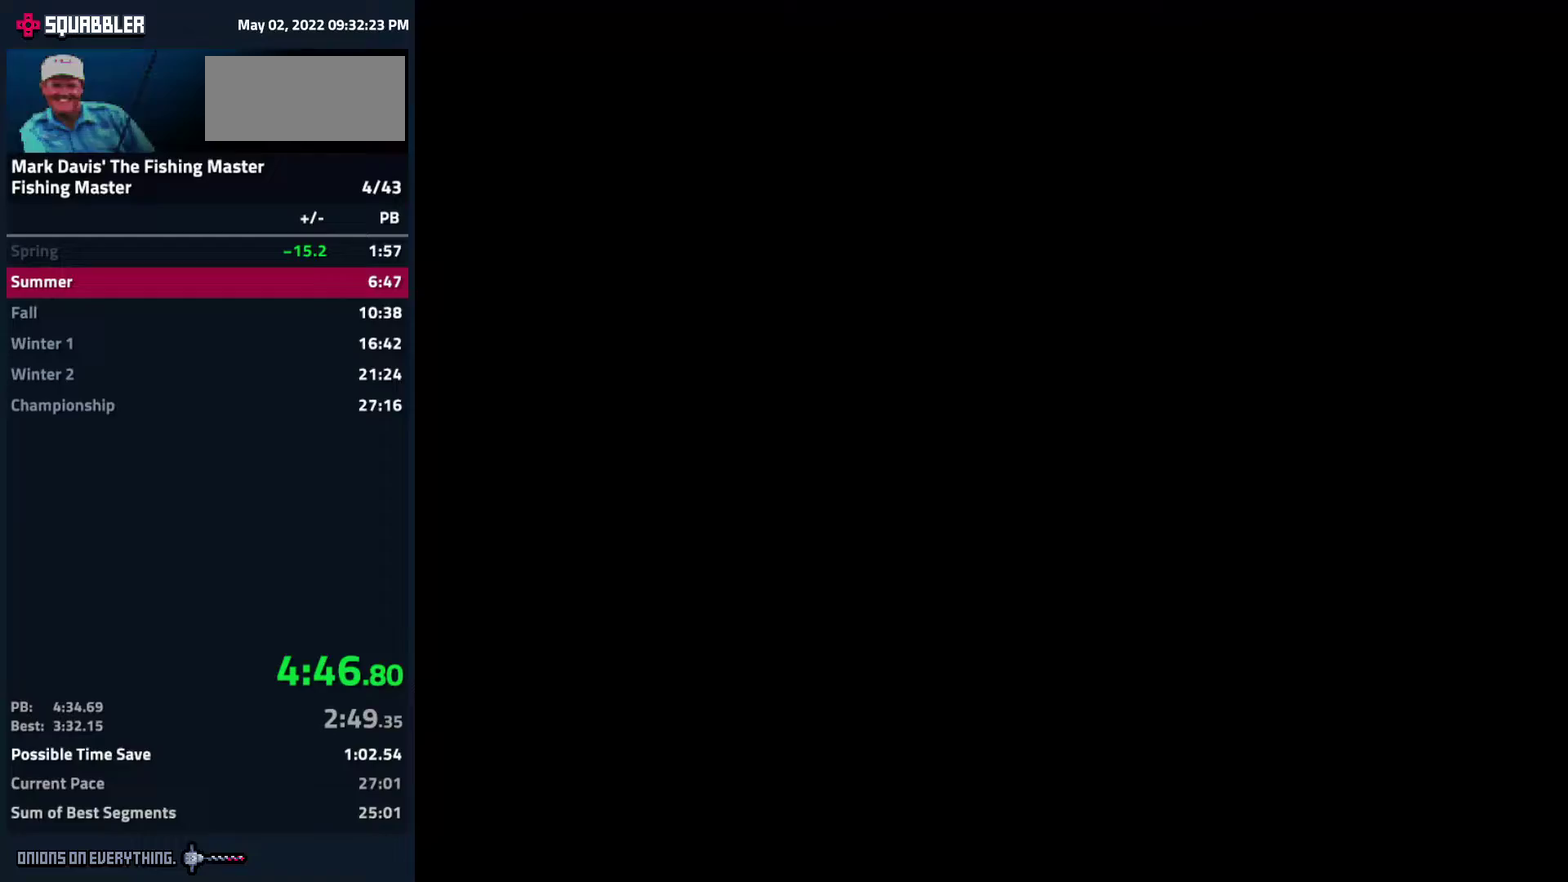
{"buttons": [], "events": [[50, "A", "up"], [100, "A", "down"], [133, "A", "up"], [167, "A", "down"], [250, "A", "up"], [267, "A", "down"], [317, "A", "up"], [367, "A", "down"], [467, "A", "up"], [483, "A", "down"], [500, "A", "up"]]}
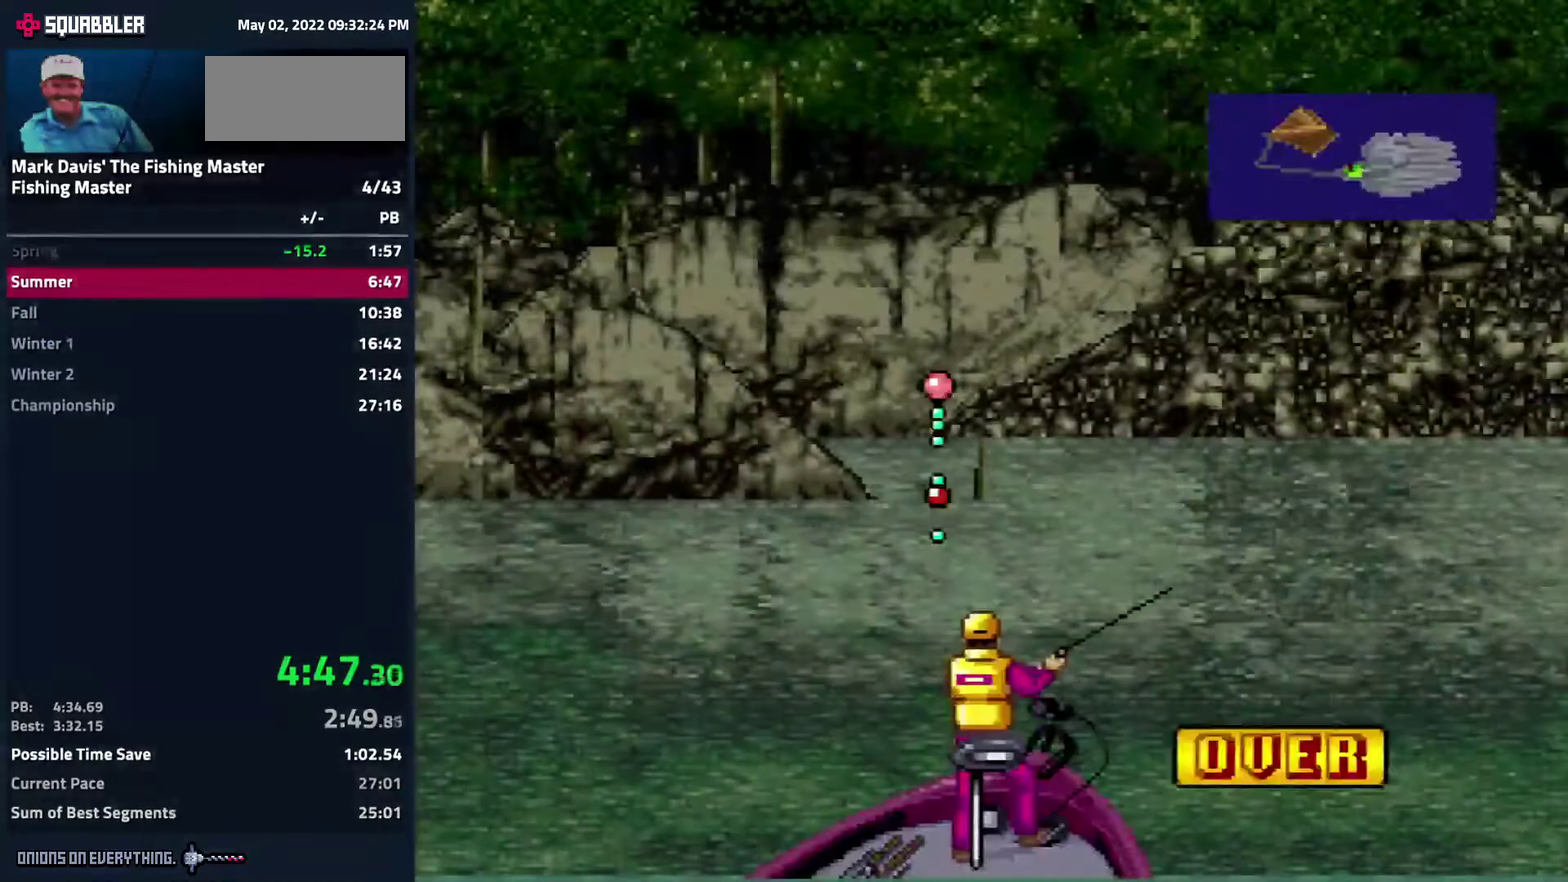
{"buttons": [], "events": [[50, "A", "down"], [150, "A", "up"], [267, "A", "down"], [300, "A", "up"]]}
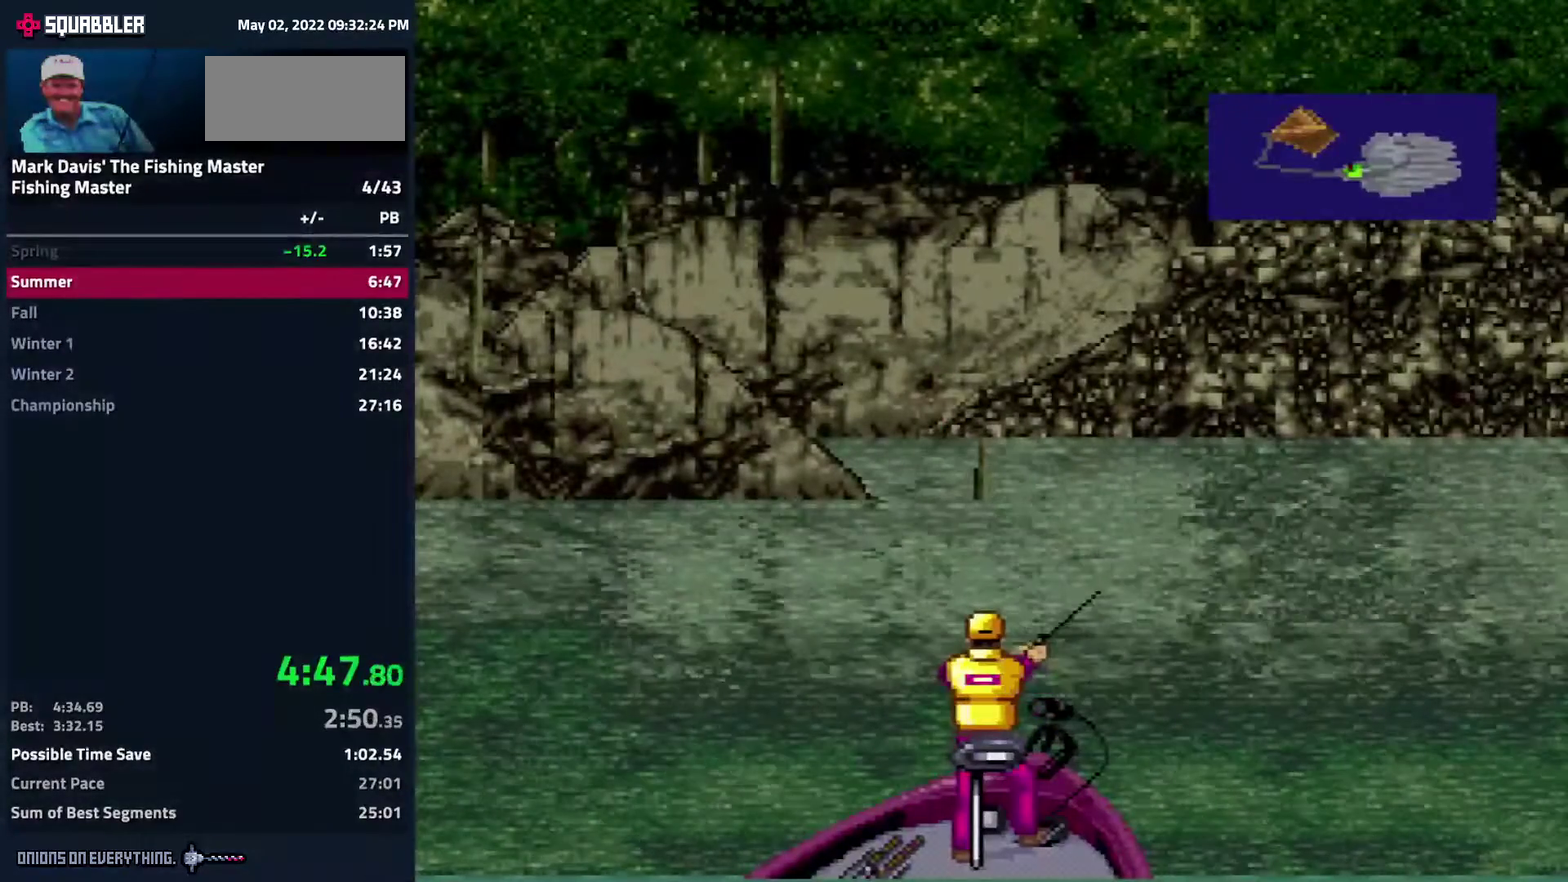
{"buttons": []}
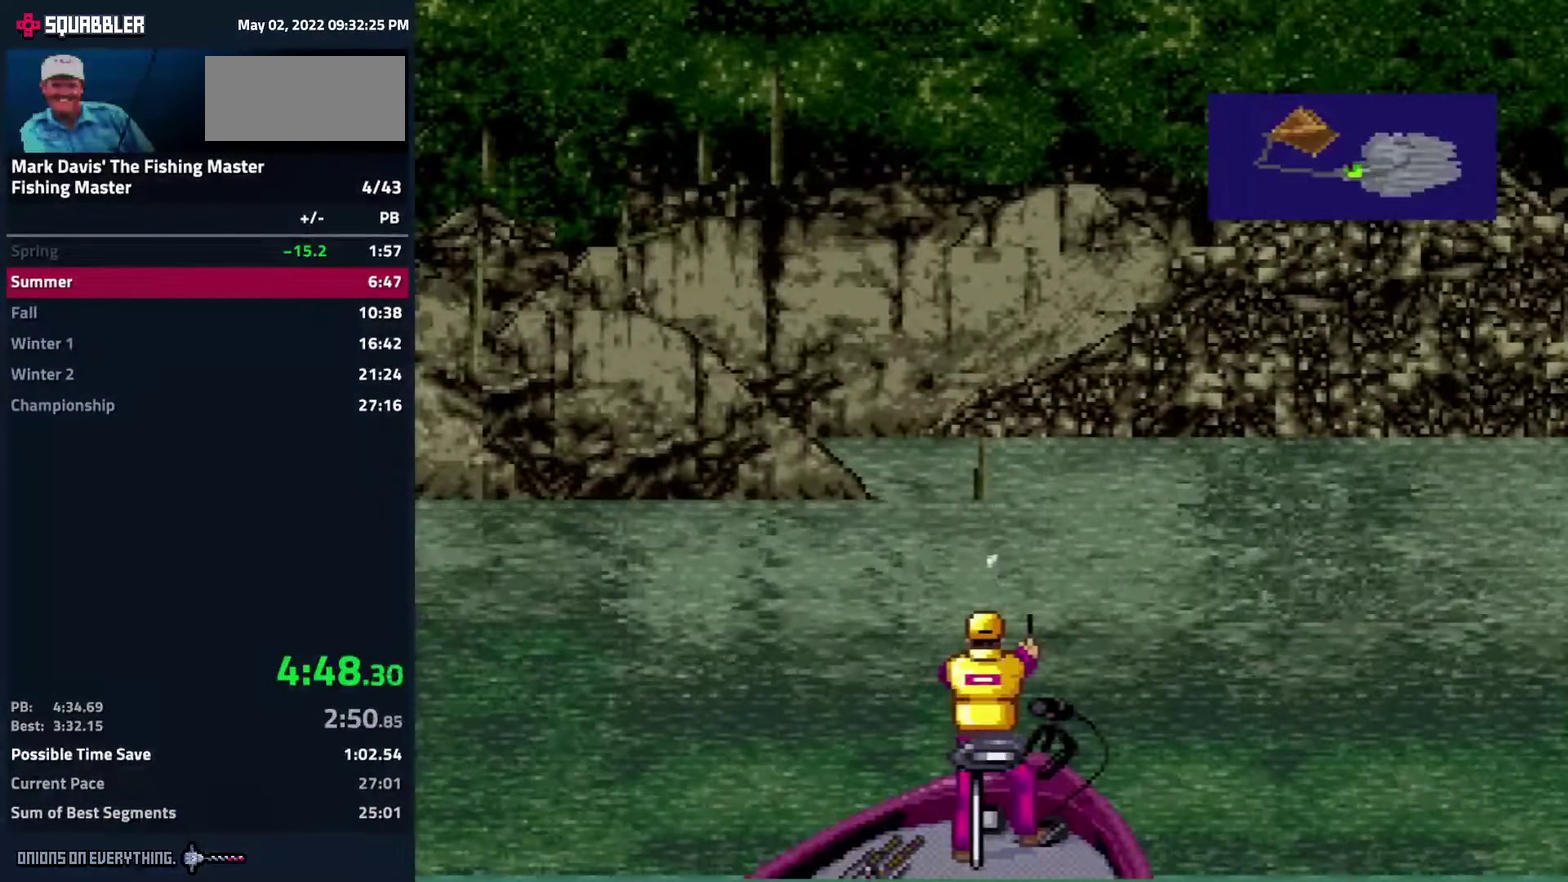
{"buttons": []}
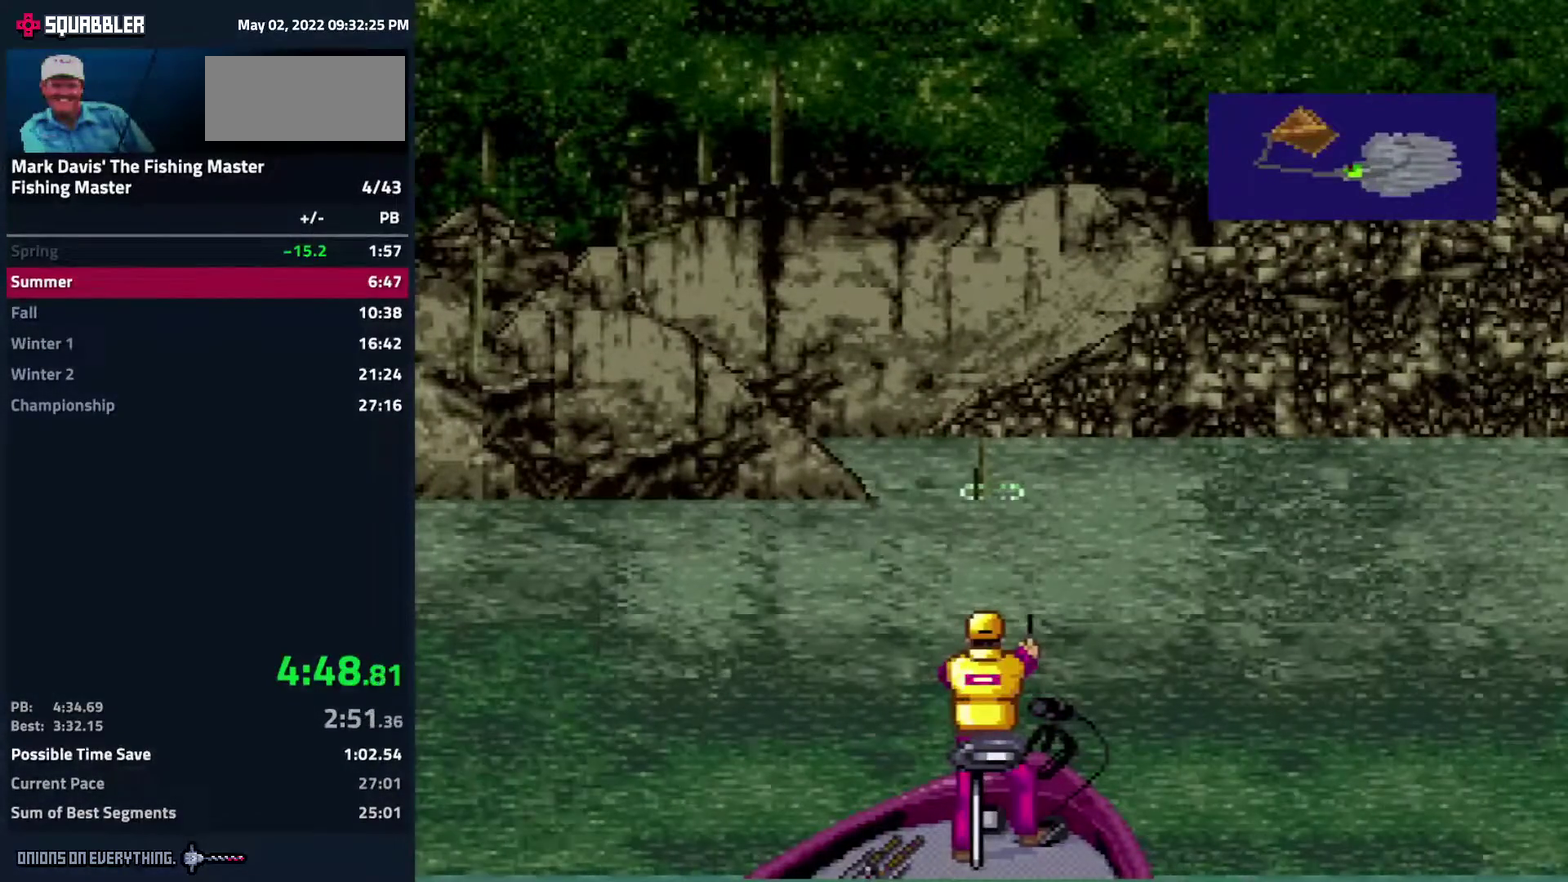
{"buttons": []}
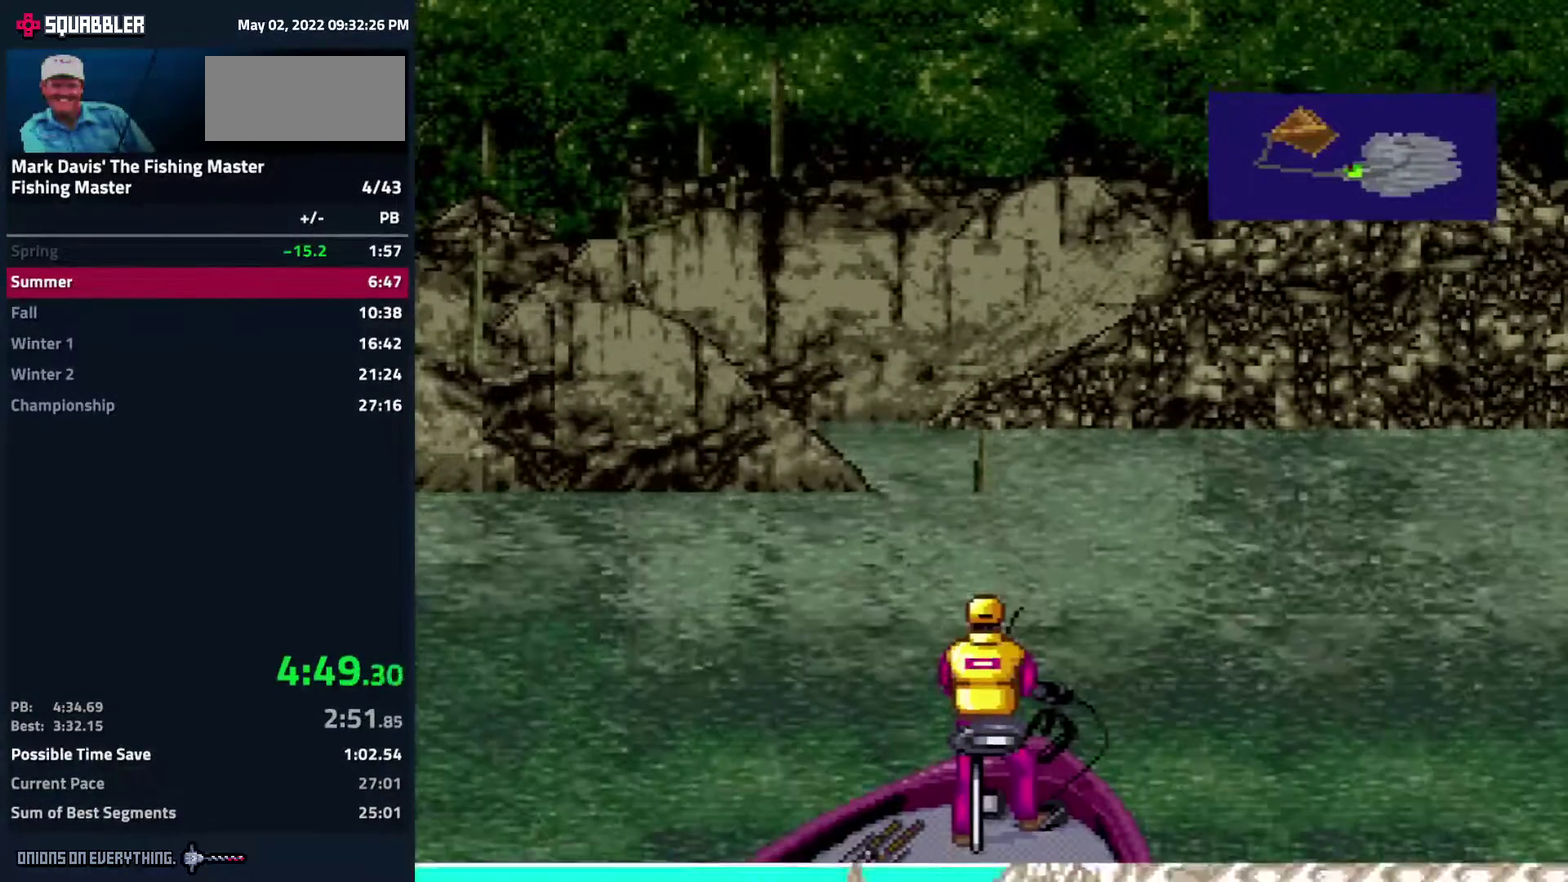
{"buttons": ["DPAD_DOWN"], "events": [[117, "DPAD_DOWN", "down"]]}
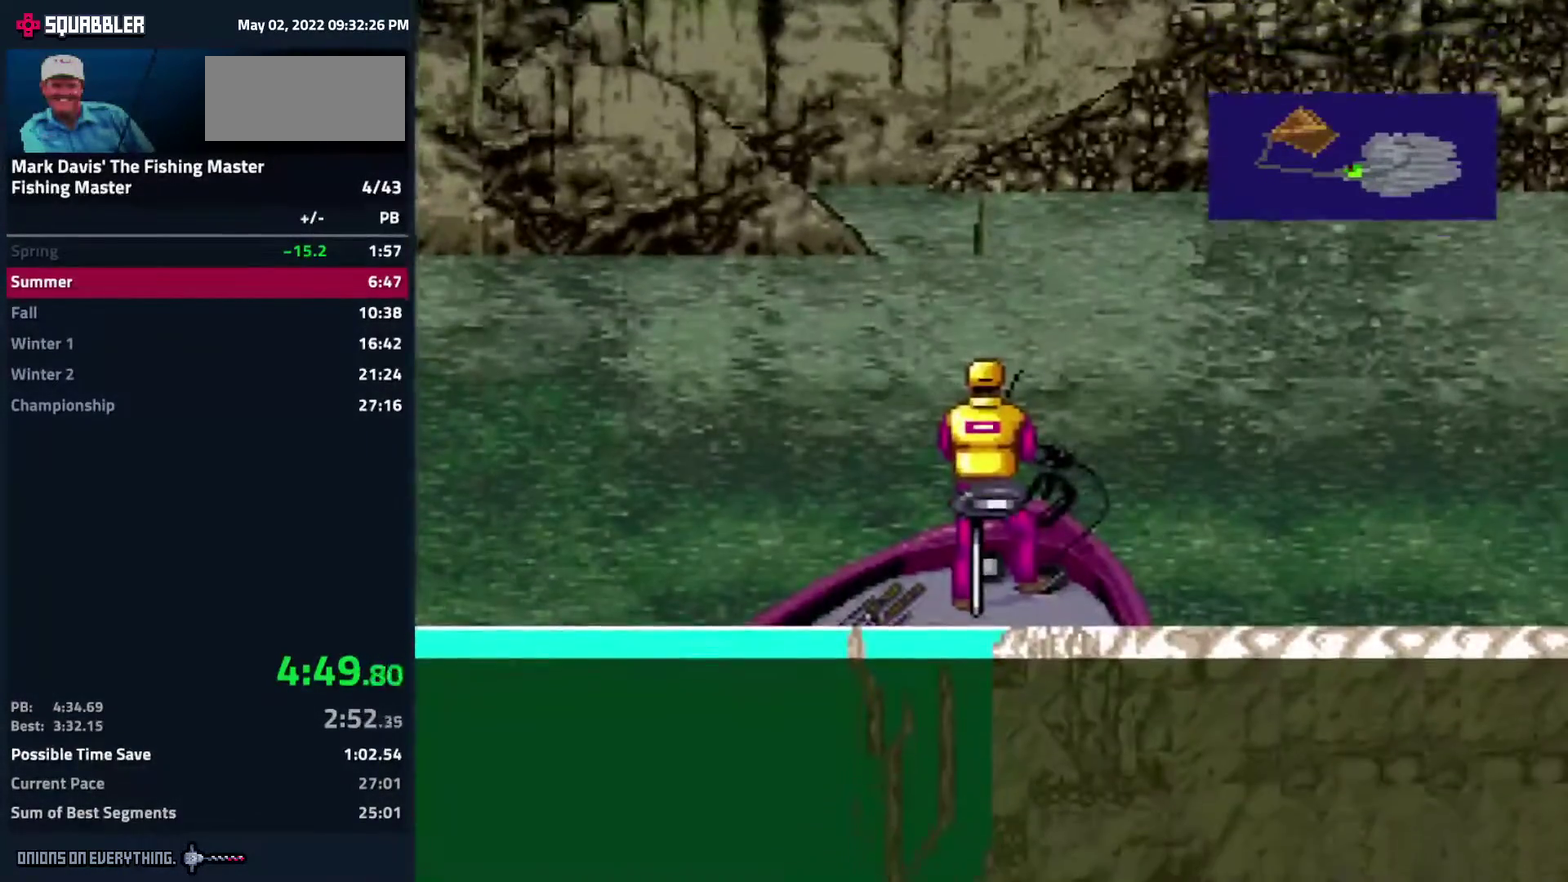
{"buttons": ["DPAD_DOWN"]}
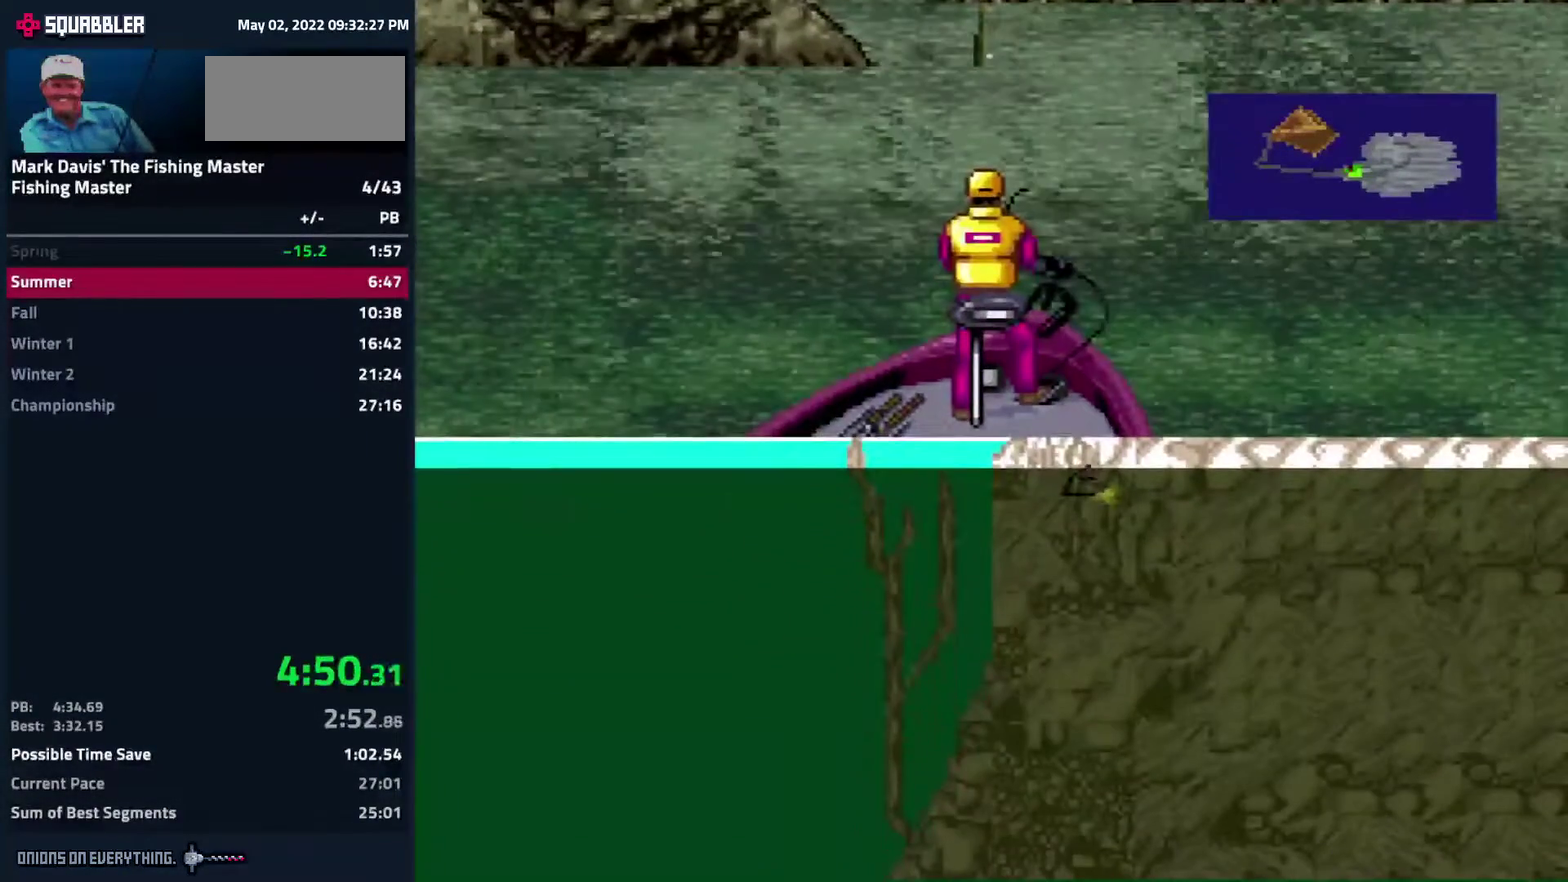
{"buttons": ["DPAD_DOWN"], "events": [[383, "DPAD_DOWN", "up"], [483, "DPAD_DOWN", "down"]]}
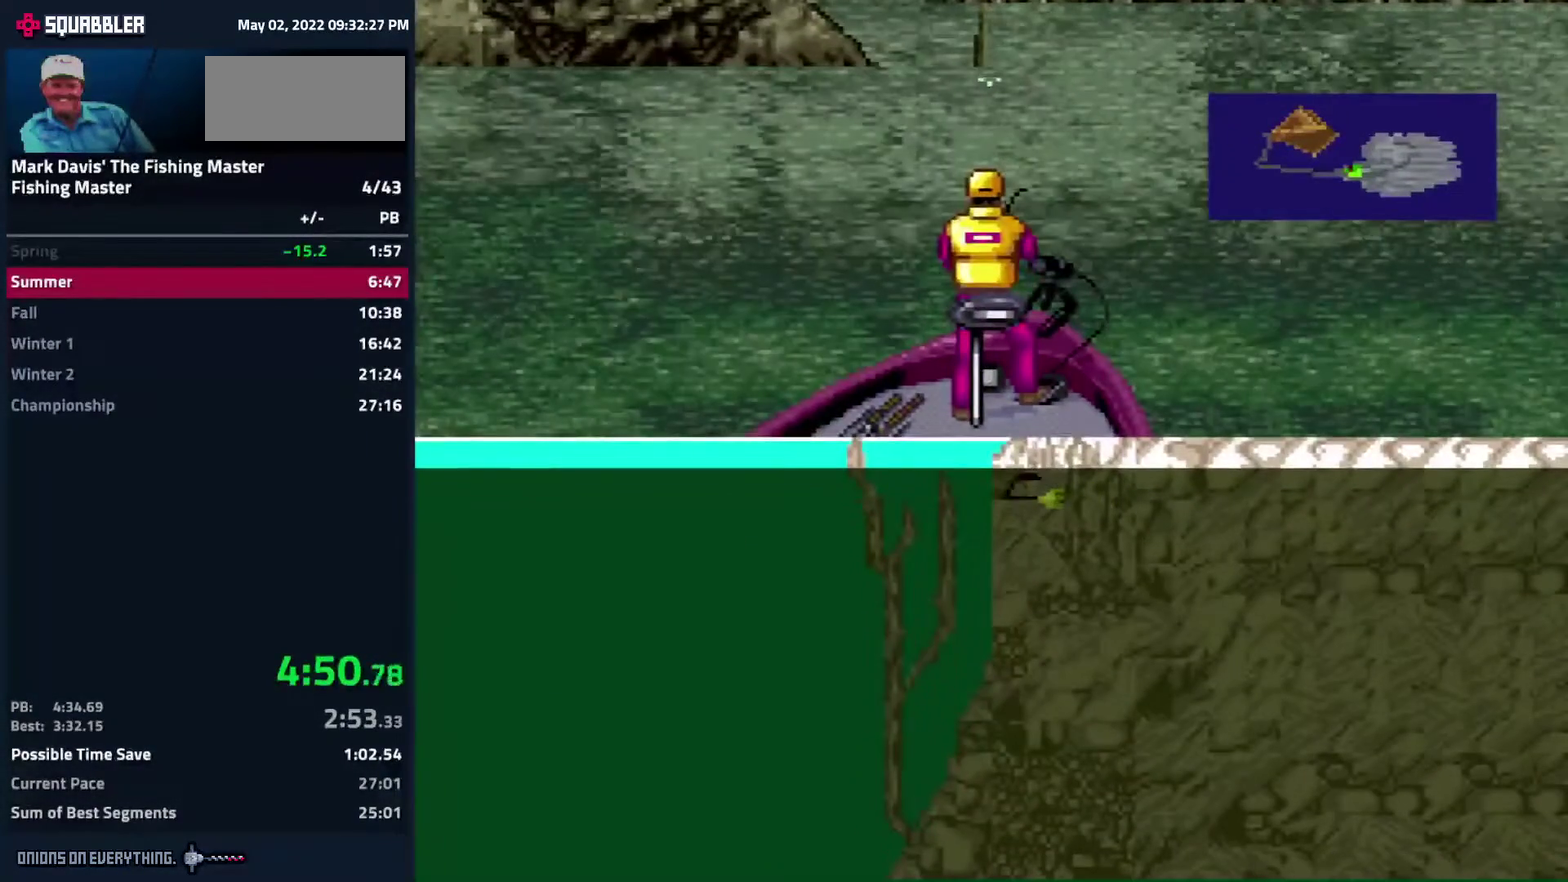
{"buttons": ["DPAD_DOWN"], "events": [[283, "A", "down"], [417, "A", "up"]]}
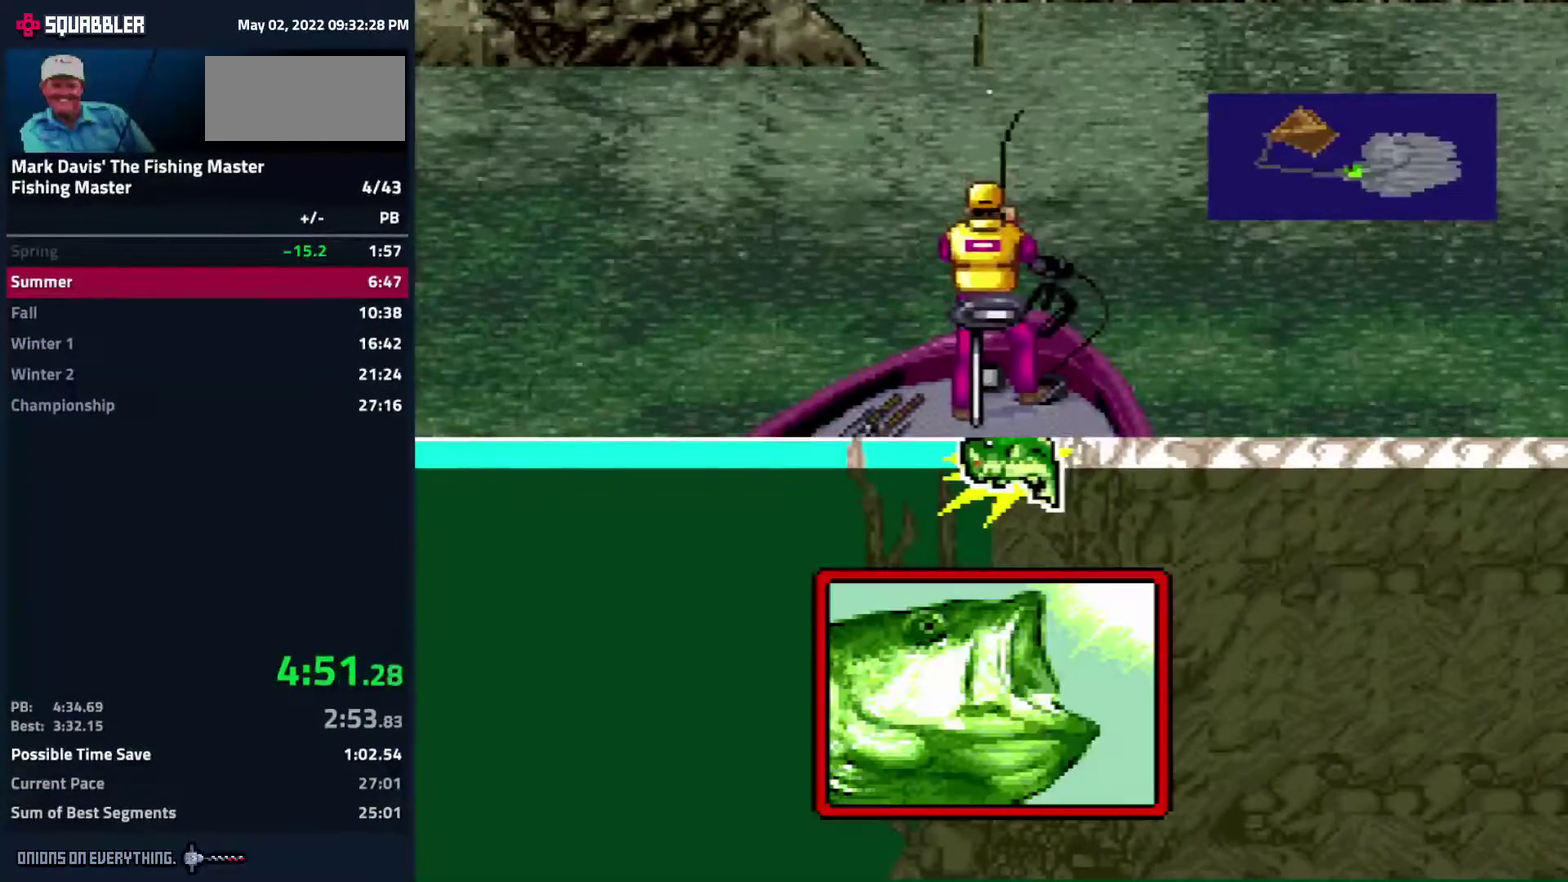
{"buttons": ["DPAD_DOWN"]}
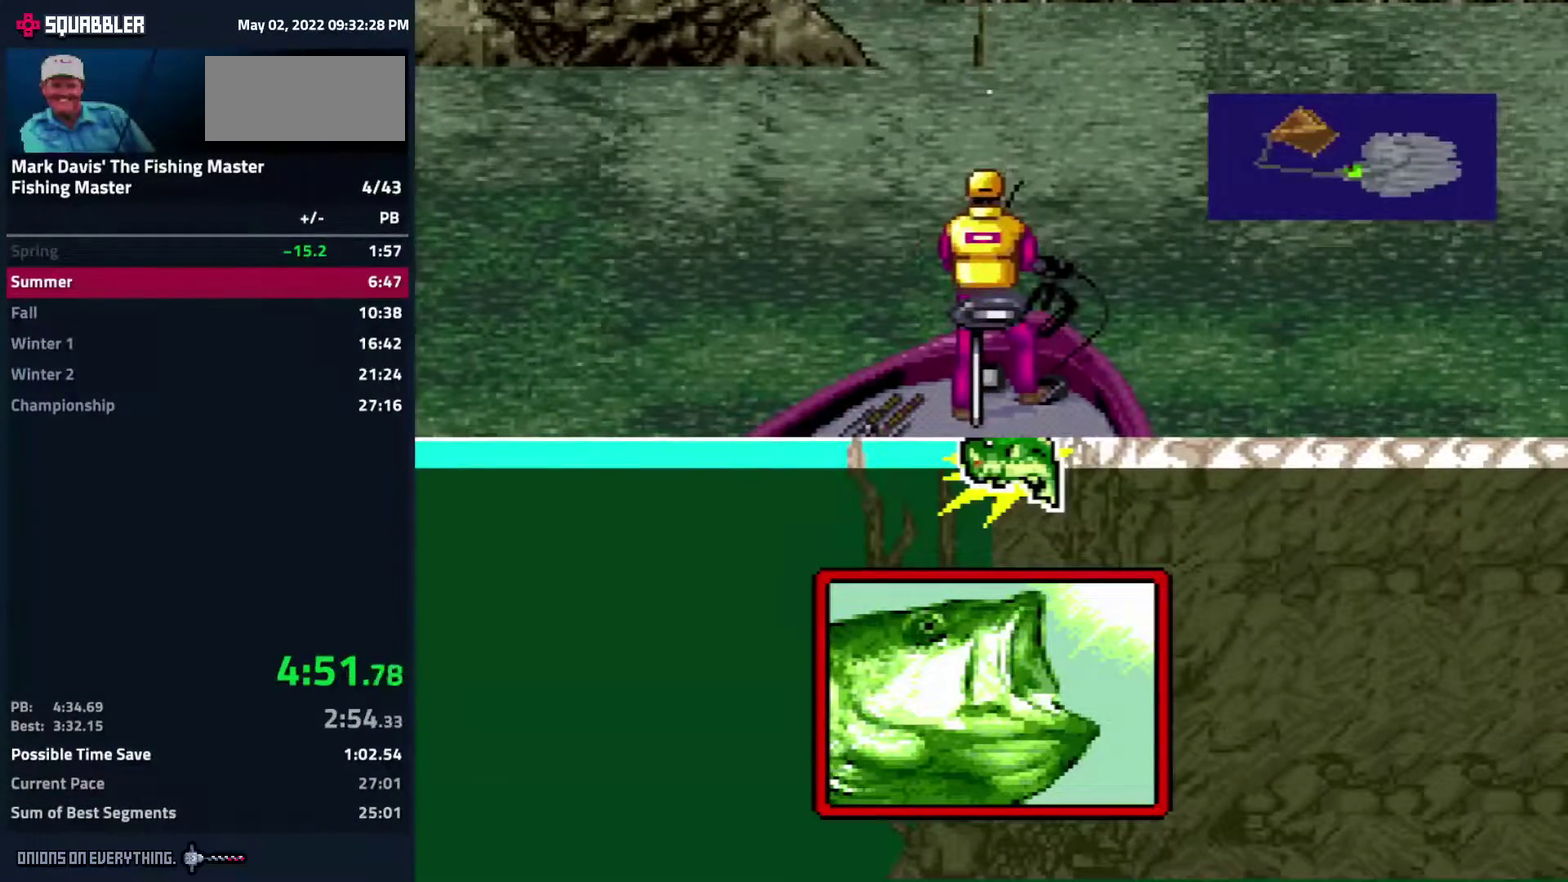
{"buttons": ["A", "DPAD_DOWN"], "events": [[233, "A", "down"], [283, "A", "up"], [300, "A", "down"], [367, "A", "up"], [400, "A", "down"], [417, "A", "up"], [483, "A", "down"]]}
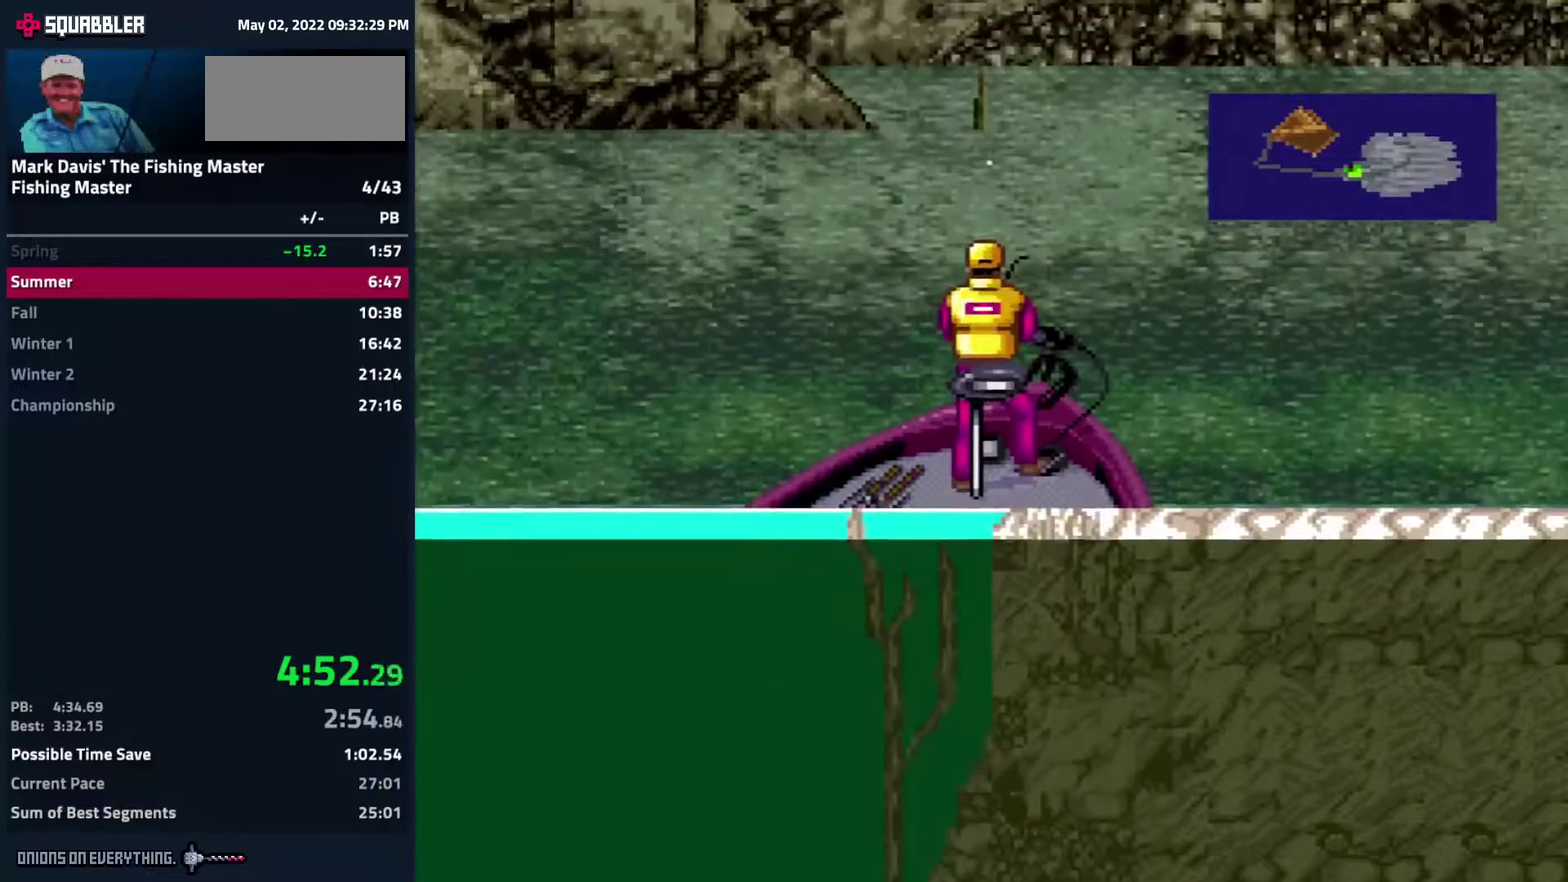
{"buttons": ["DPAD_DOWN"], "events": [[33, "A", "up"], [83, "A", "down"], [100, "A", "up"], [167, "A", "down"], [217, "A", "up"], [250, "A", "down"], [300, "A", "up"], [350, "A", "down"], [417, "A", "up"], [450, "A", "down"], [467, "A", "up"]]}
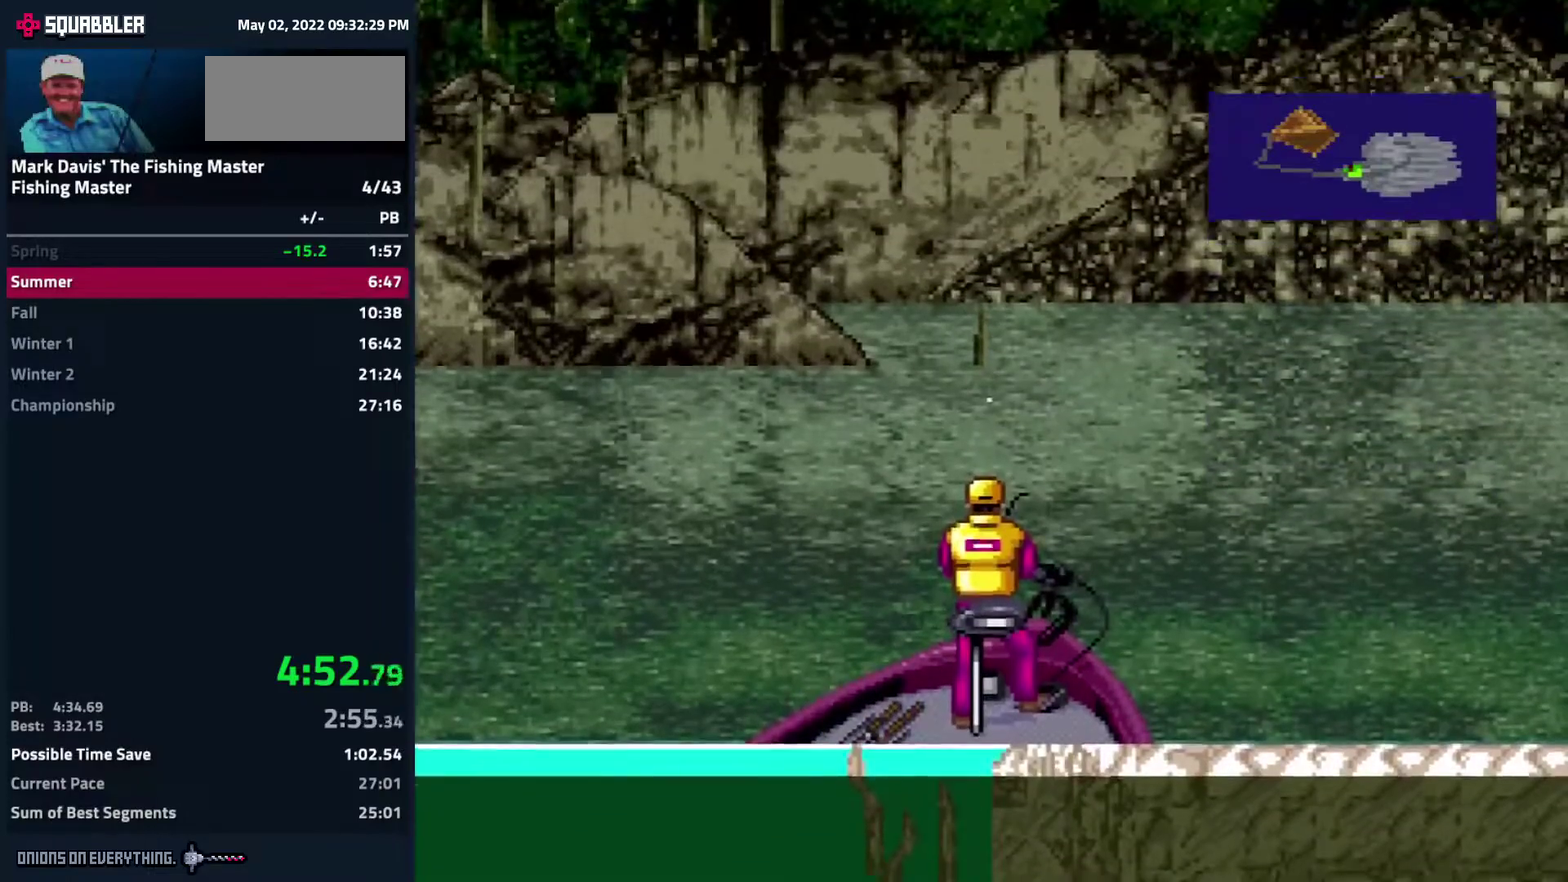
{"buttons": ["A", "DPAD_DOWN"], "events": [[33, "A", "down"], [83, "A", "up"], [133, "A", "down"], [250, "A", "up"], [283, "A", "down"], [350, "A", "up"], [400, "A", "down"], [433, "A", "up"], [467, "A", "down"]]}
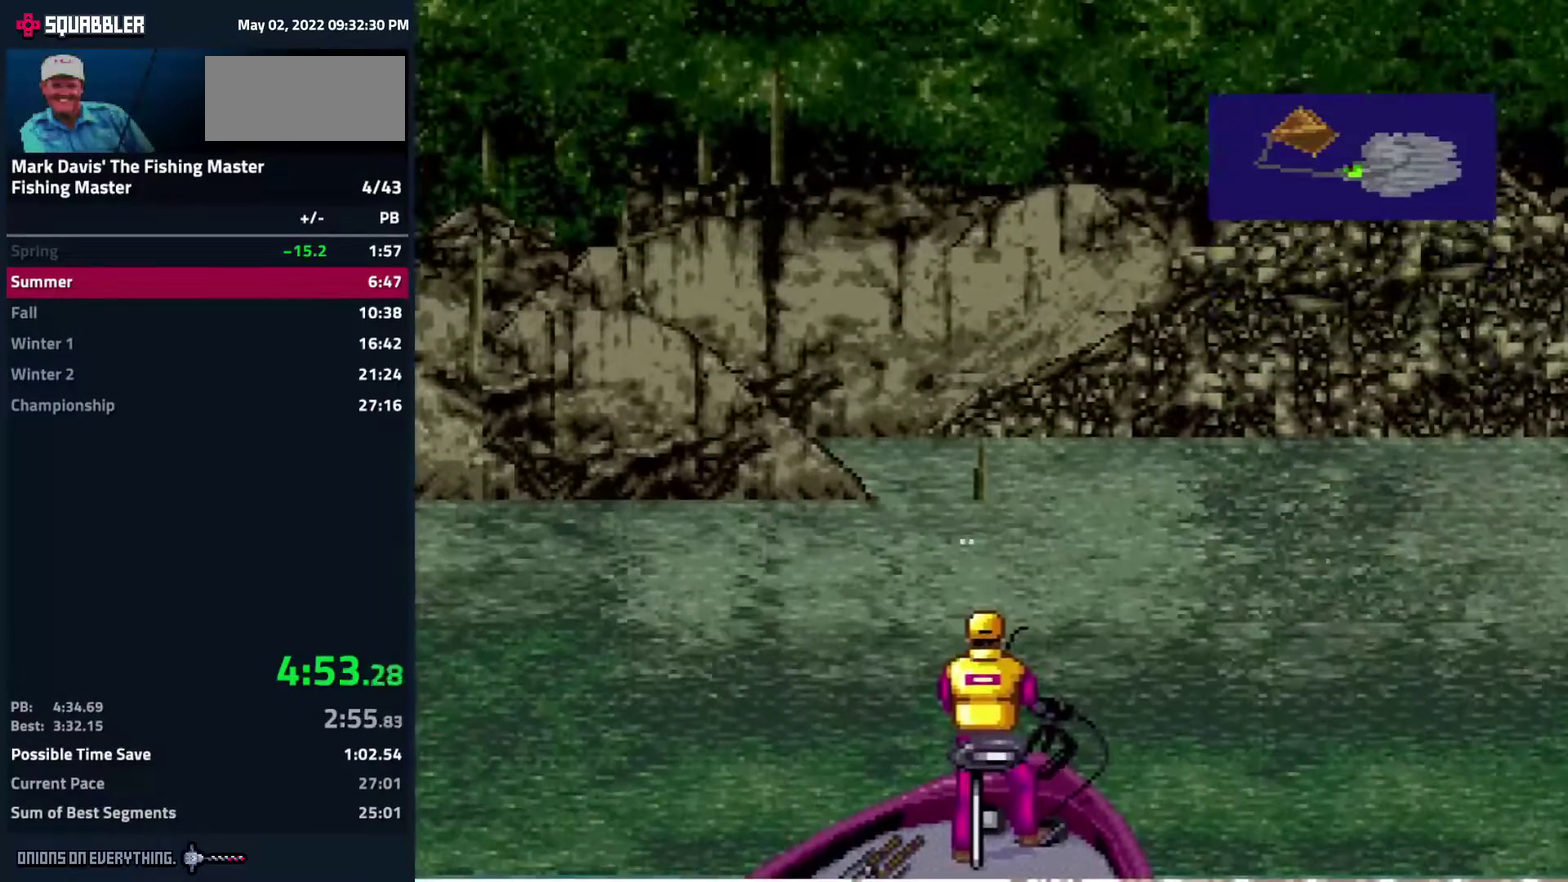
{"buttons": ["A", "DPAD_DOWN"], "events": [[17, "A", "up"], [67, "A", "down"], [100, "A", "up"], [133, "A", "down"], [150, "A", "up"], [167, "A", "down"], [183, "A", "up"], [233, "A", "down"], [300, "A", "up"], [317, "A", "down"], [383, "A", "up"], [450, "A", "down"], [483, "A", "up"], [500, "A", "down"]]}
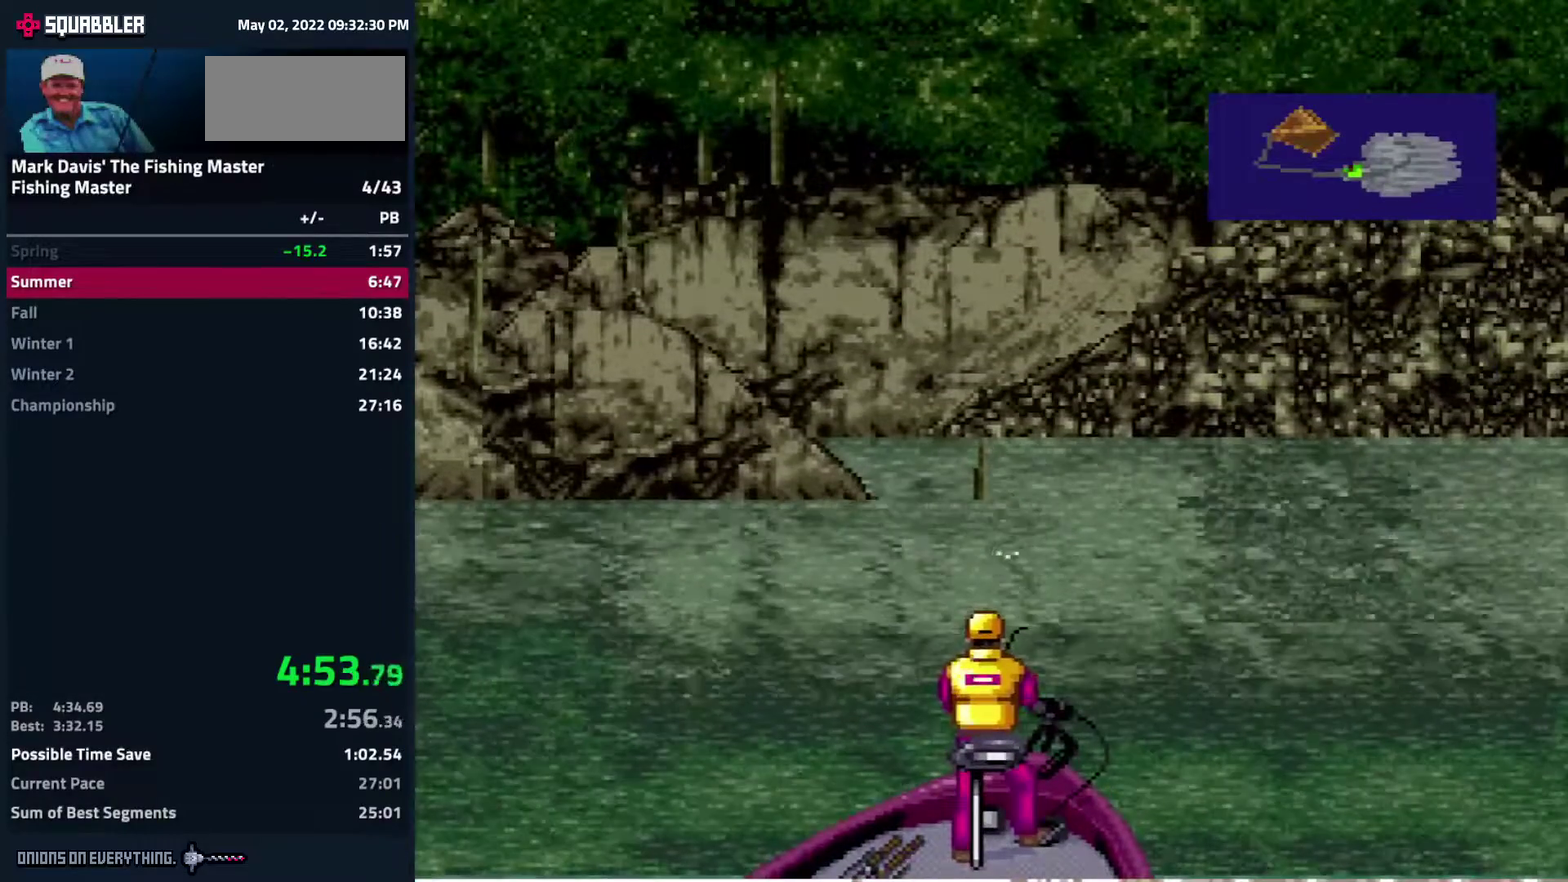
{"buttons": ["DPAD_DOWN"], "events": [[233, "A", "up"], [283, "A", "down"], [333, "A", "up"], [367, "A", "down"], [417, "A", "up"], [467, "A", "down"], [500, "A", "up"]]}
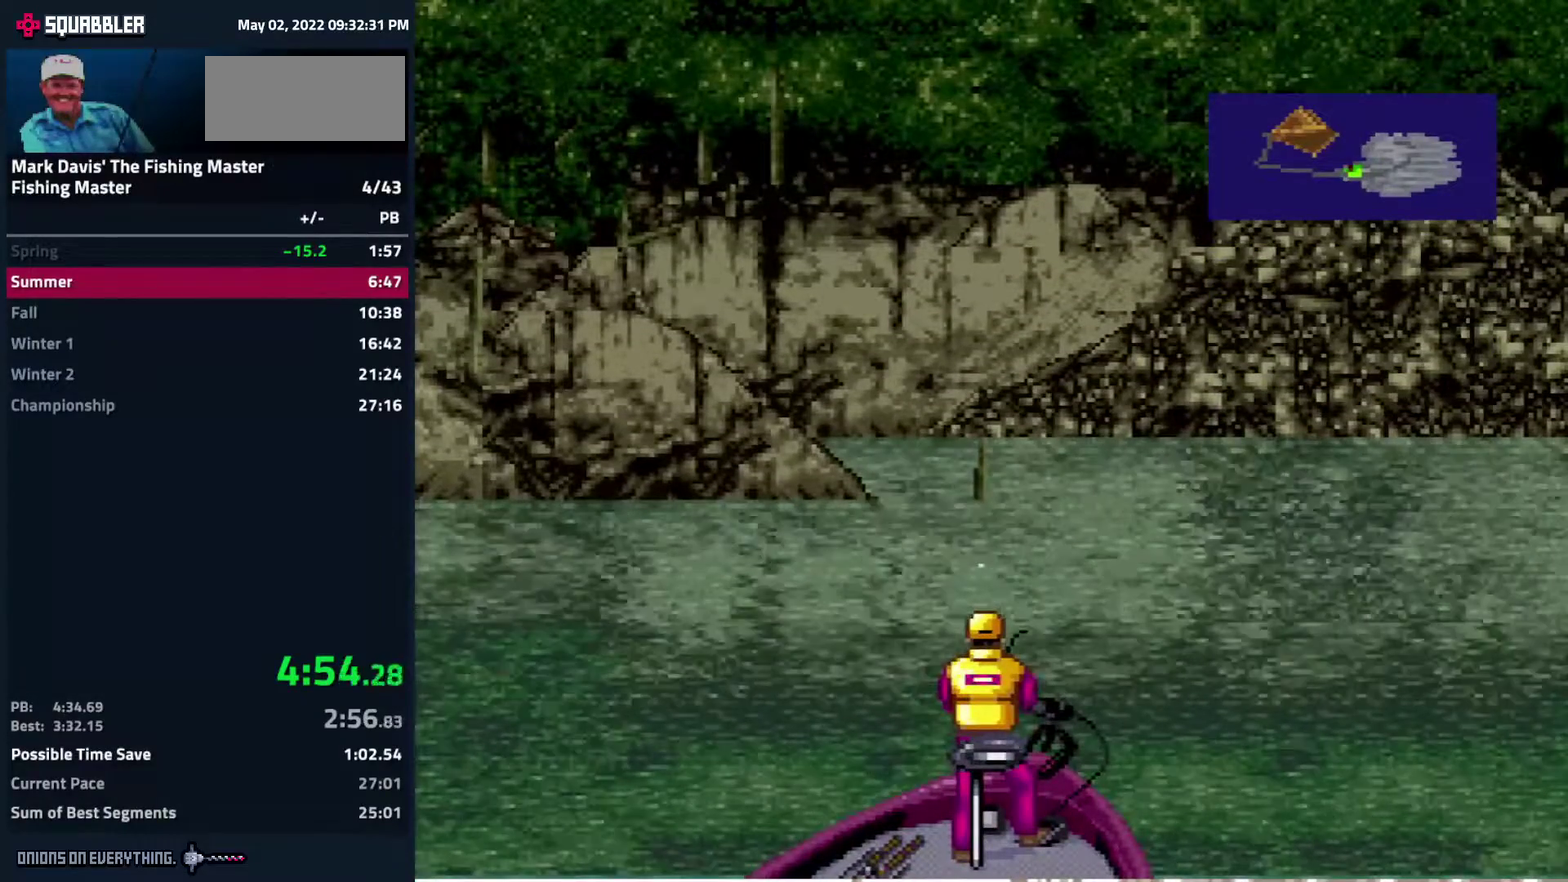
{"buttons": ["A", "DPAD_DOWN"], "events": [[150, "A", "down"], [183, "A", "up"], [233, "A", "down"], [267, "A", "up"], [333, "A", "down"], [383, "A", "up"], [417, "A", "down"]]}